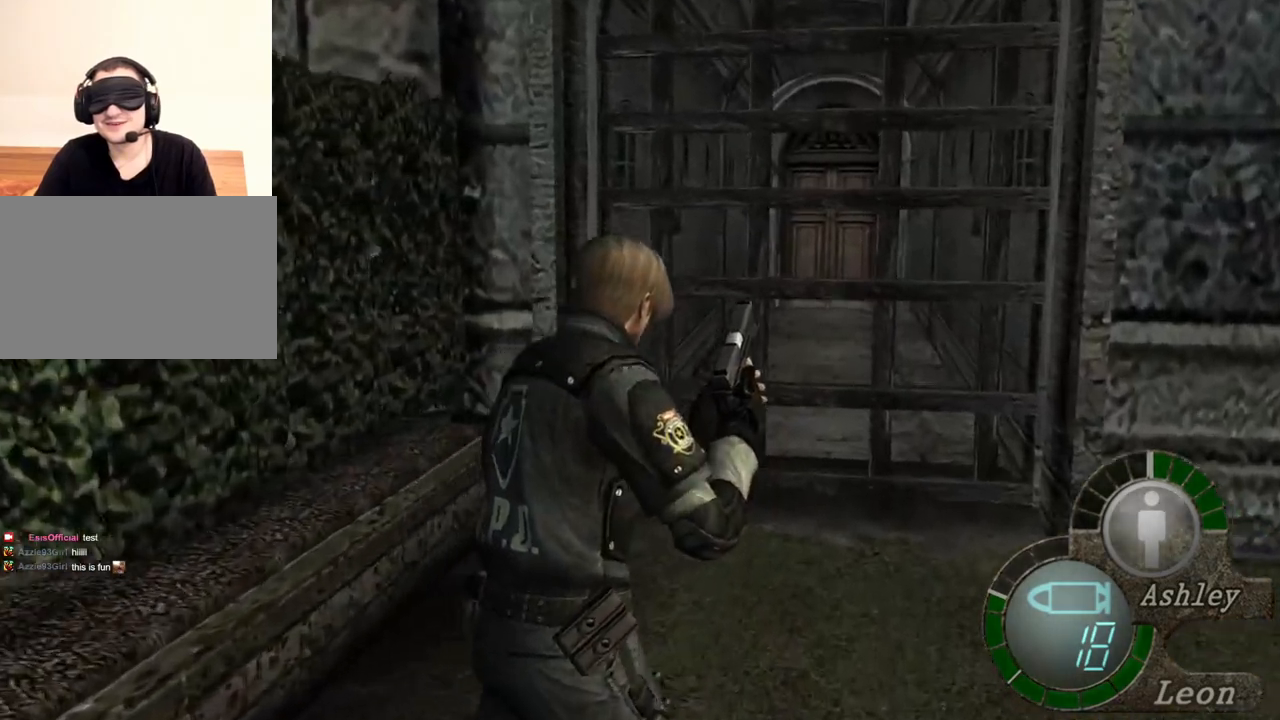
Gameplay with keyboard and mouse; each line is a JSON object with the keys and mouse buttons held at the frame after it. "events" lists presses ("down") and releases ("up") of "1", "2", "3", "4", "5", "a", "alt", "b", "c", "ctrl", "d", "e", "f", "g", "q", "r", "s", "shift", "space", "t", "tab", "tilde", "v", "w", "x", "z", "mouse_left", "mouse_wheel", "mouse_right", "mouse_mb4" and "mouse_mb5" between this image and that frame as [ms after this image, input, new state], when the widget could be followed in between. "mouse_left", "mouse_wheel", "mouse_right", "mouse_mb4", "mouse_mb5" = the "left", "wheel", "right", "mb4", "mb5" buttons of the "mouse" list. No other keys are recorded. "wheel" means that the mouse wheel is clicked or scrolled. Mouse movement is not recorded.
{"keys": [], "mouse": [], "events": [[67, "shift", "up"], [67, "w", "up"]]}
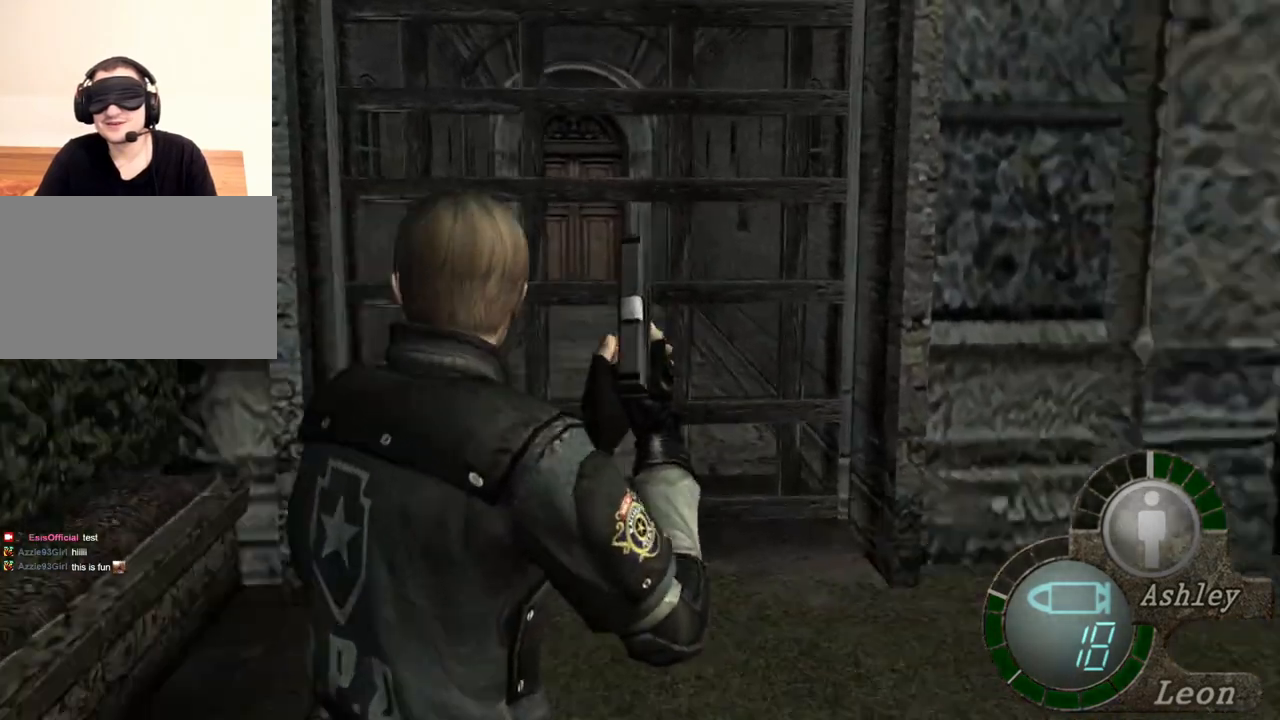
{"keys": [], "mouse": [], "events": [[134, "mouse_right", "down"], [334, "mouse_right", "up"]]}
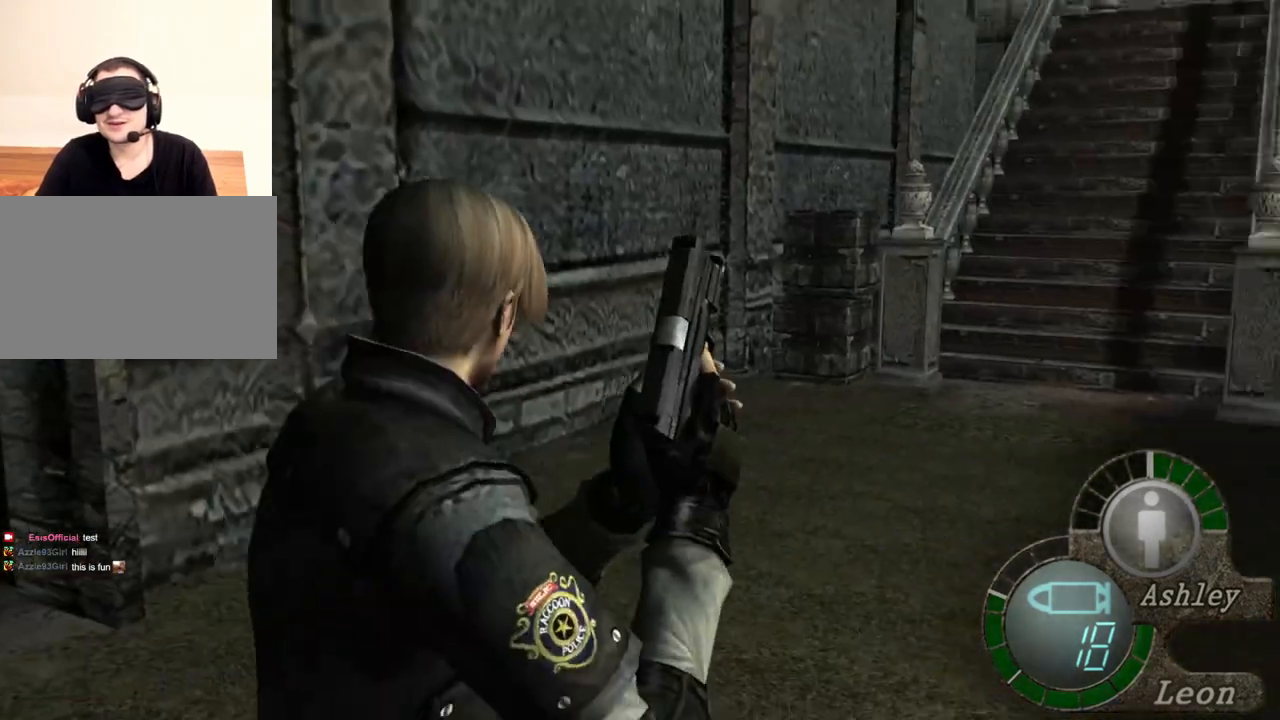
{"keys": ["shift", "w"], "mouse": [], "events": [[200, "shift", "down"], [200, "w", "down"]]}
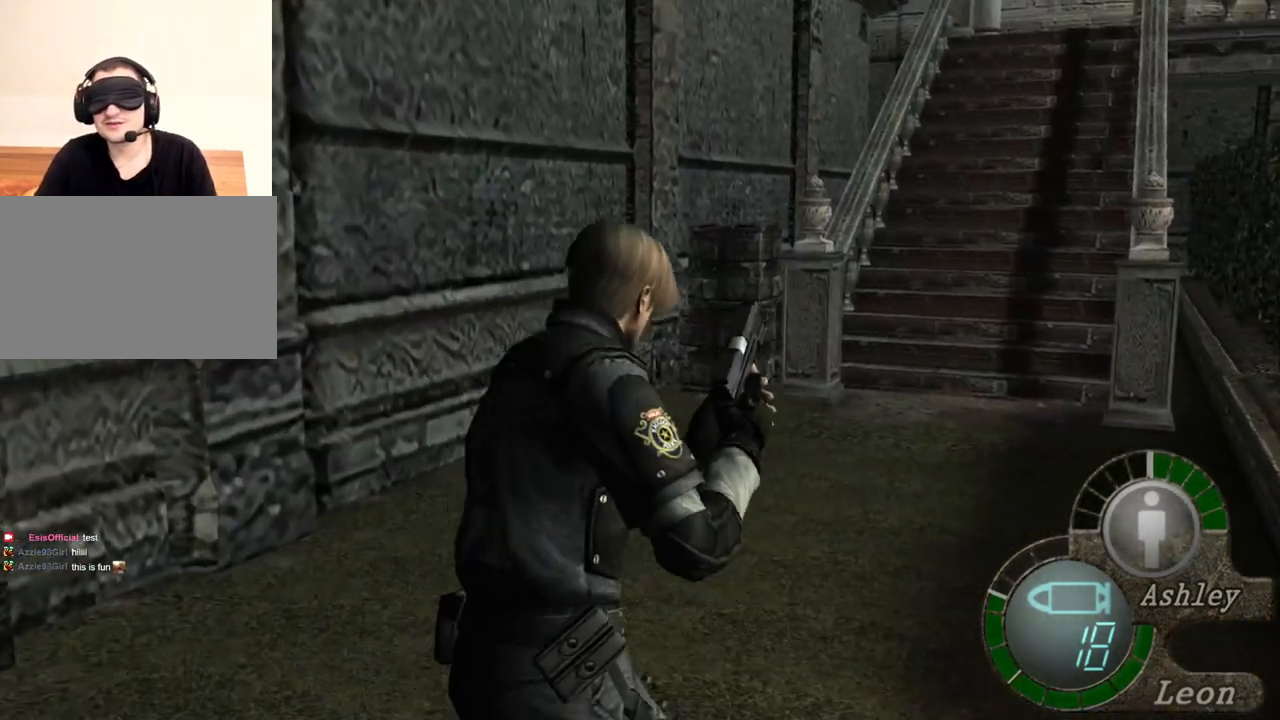
{"keys": ["shift", "w"], "mouse": [], "events": []}
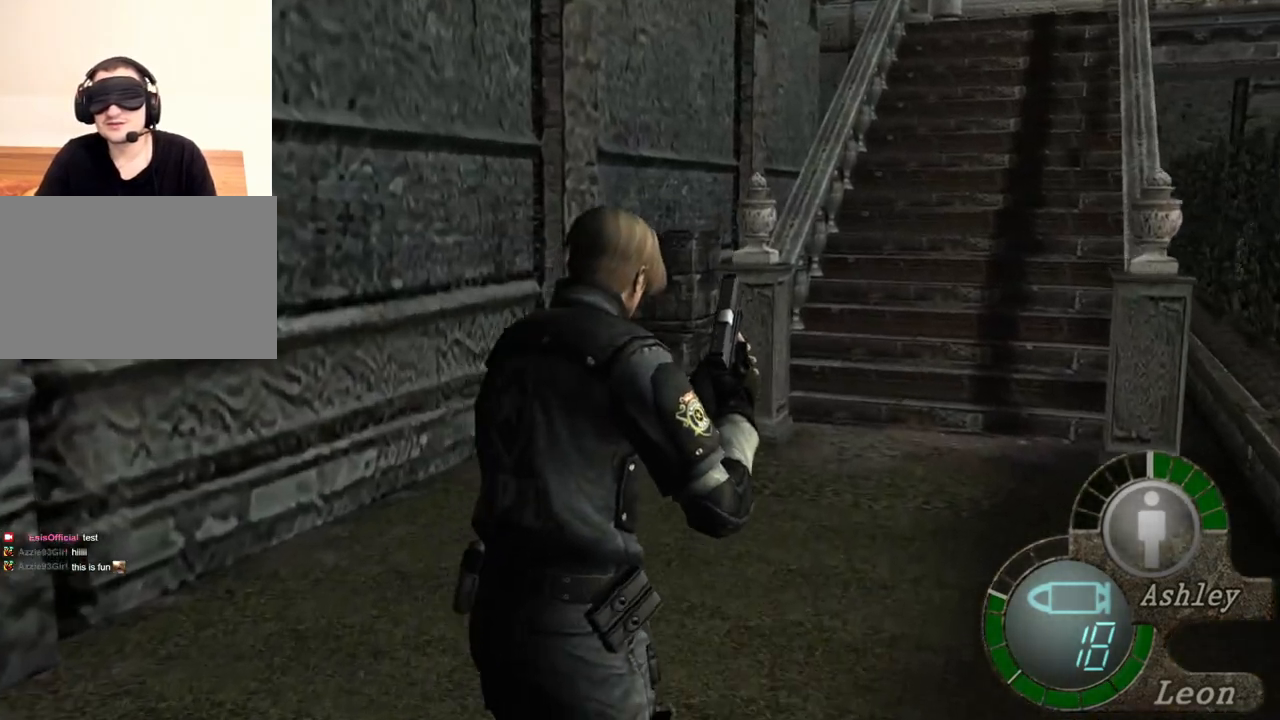
{"keys": ["shift", "w"], "mouse": [], "events": []}
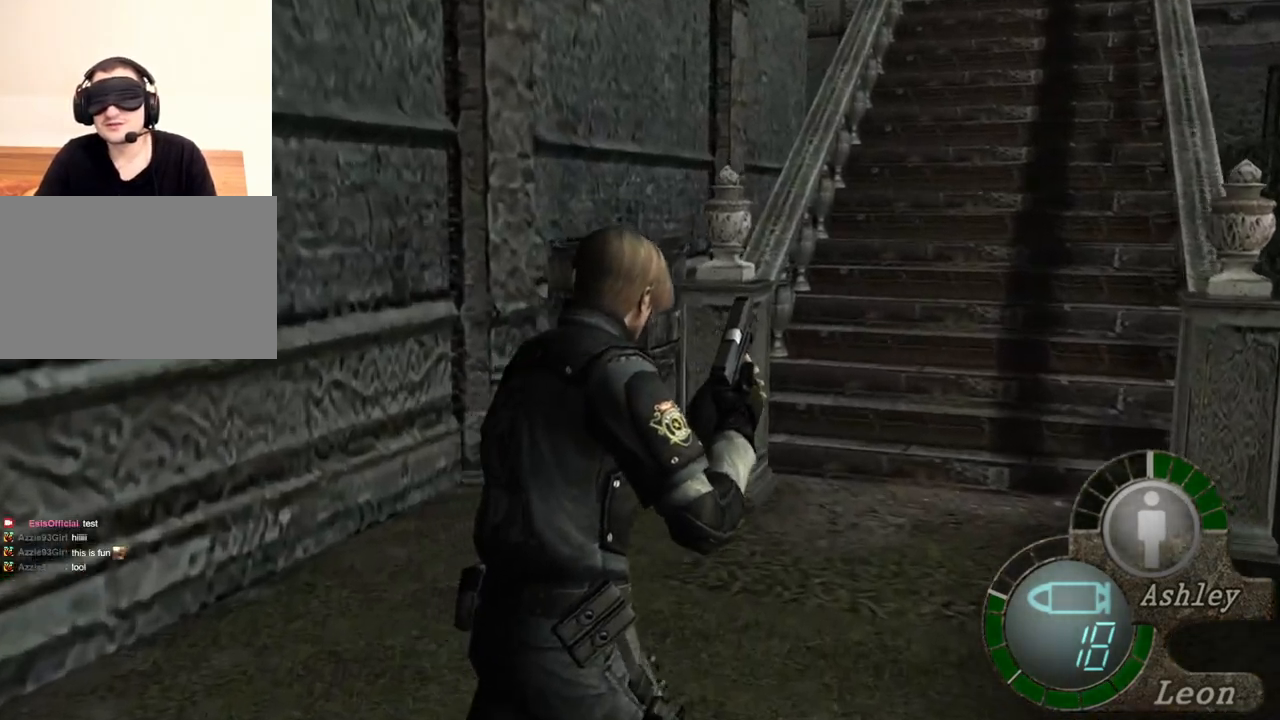
{"keys": ["shift", "w"], "mouse": [], "events": []}
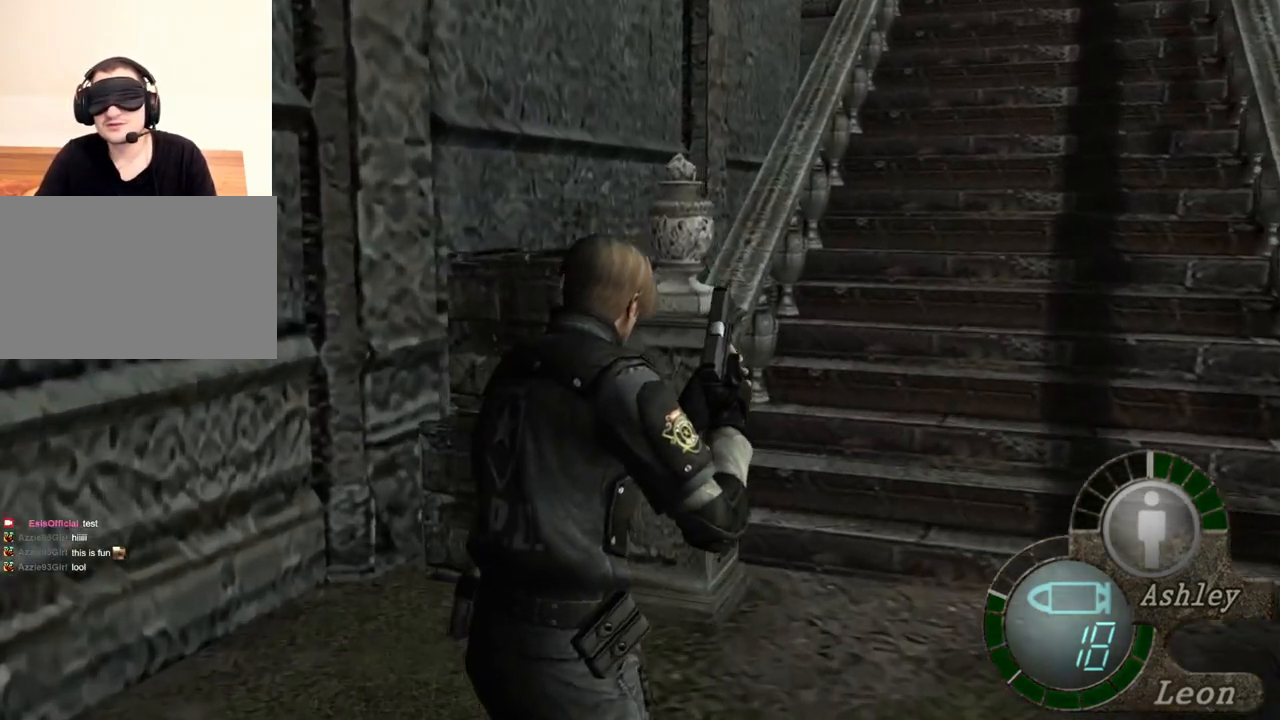
{"keys": ["shift", "w"], "mouse": [], "events": []}
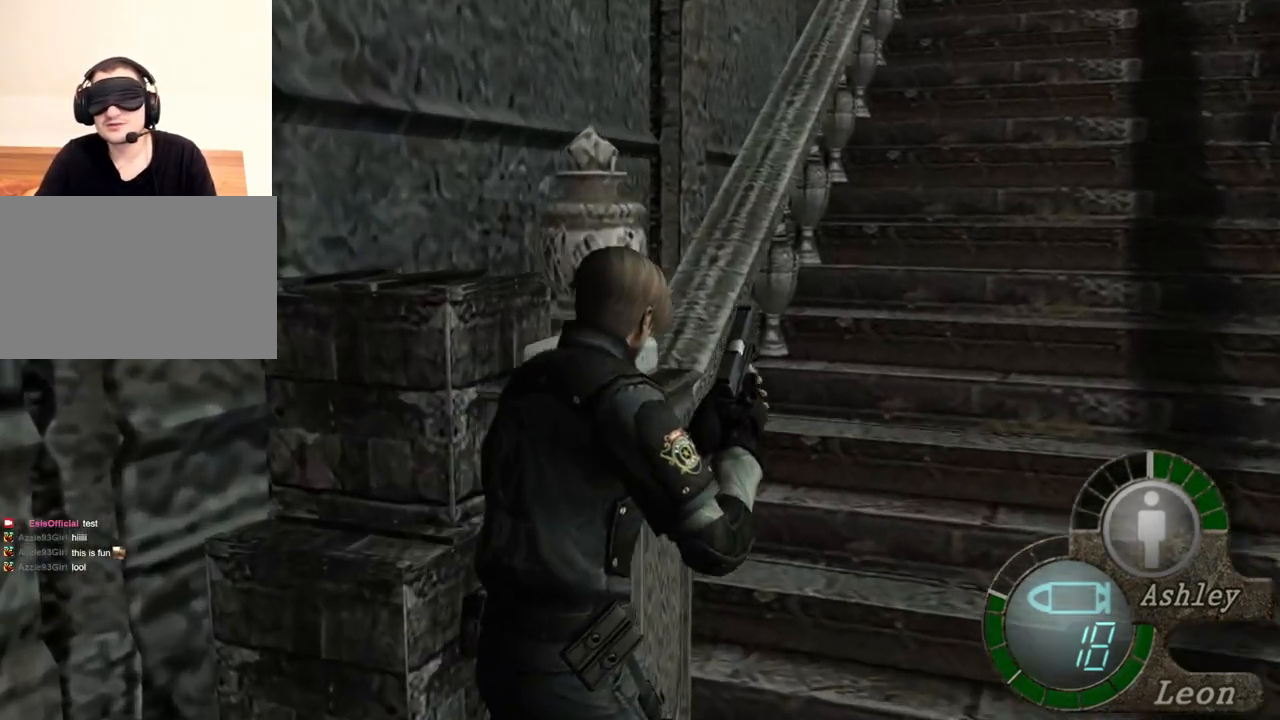
{"keys": ["shift", "w"], "mouse": [], "events": []}
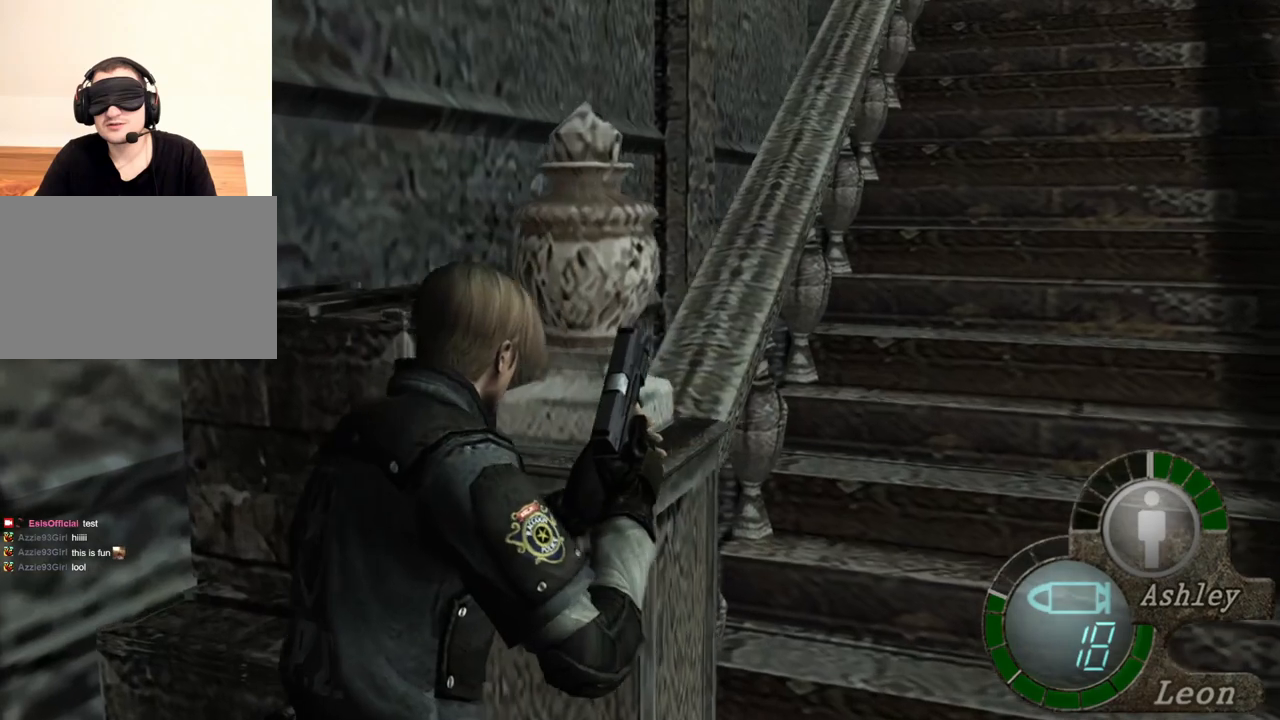
{"keys": ["shift", "w"], "mouse": [], "events": []}
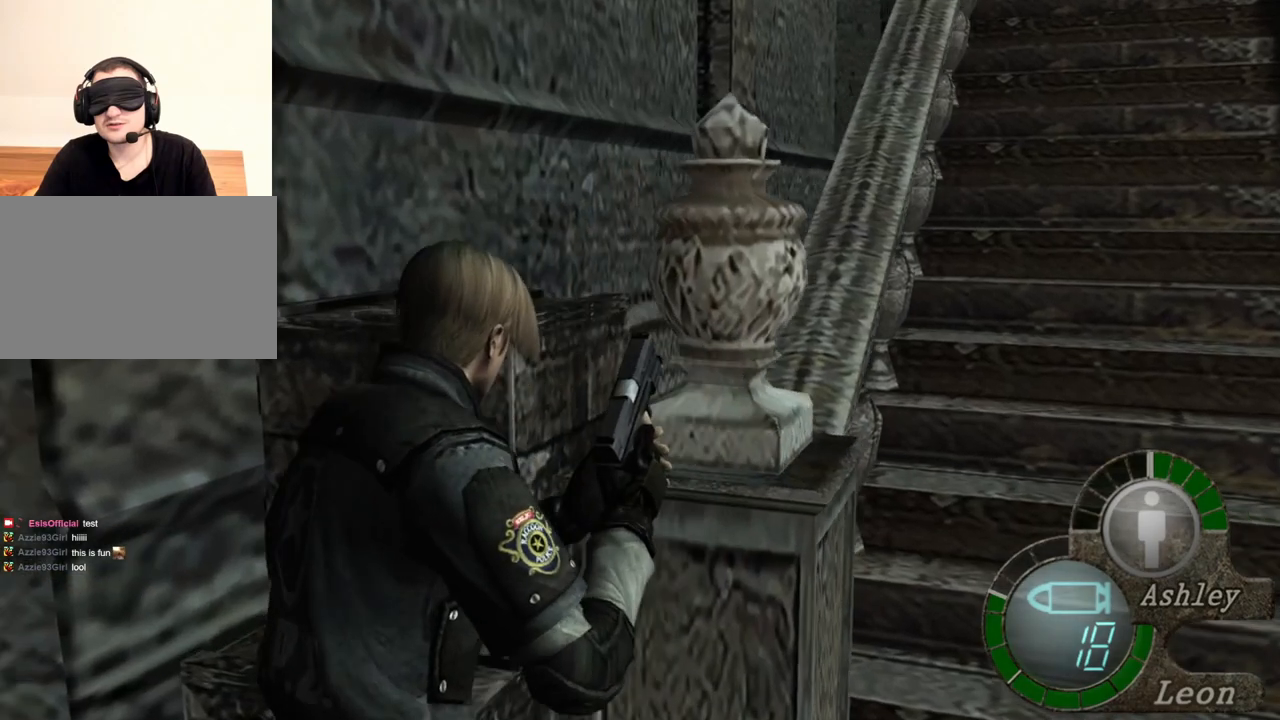
{"keys": ["shift", "w"], "mouse": [], "events": []}
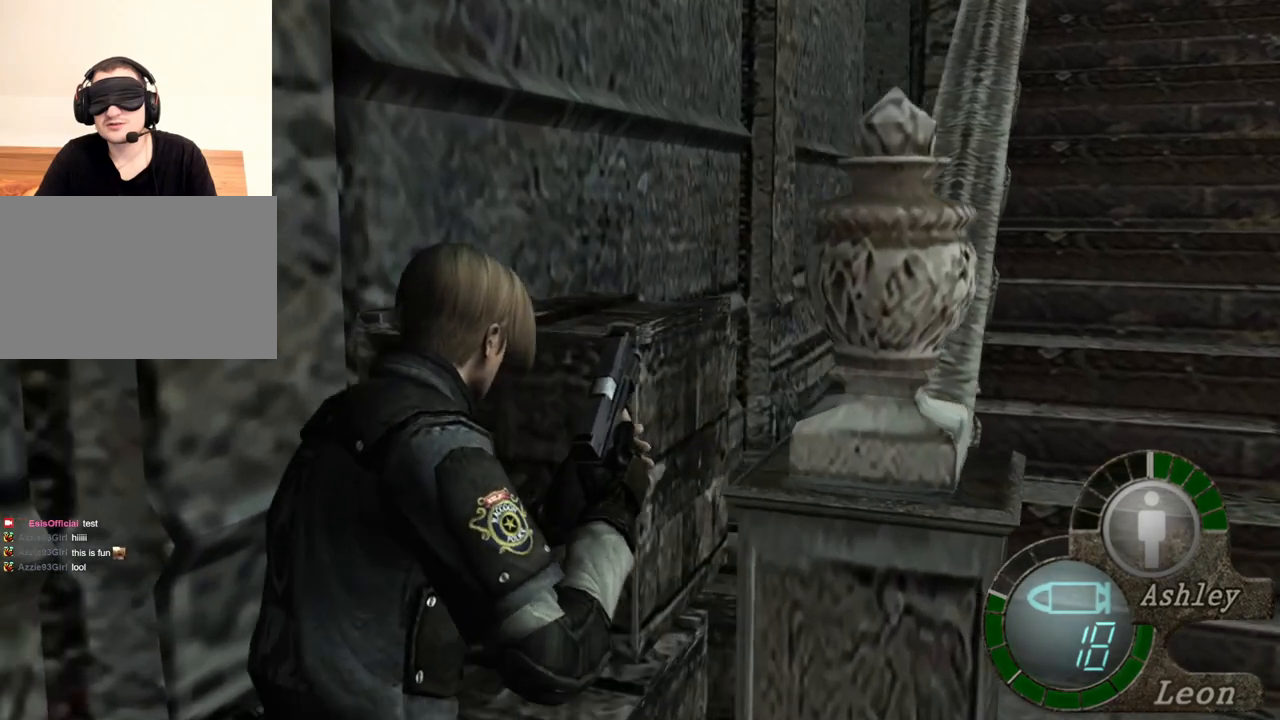
{"keys": ["shift", "w"], "mouse": [], "events": []}
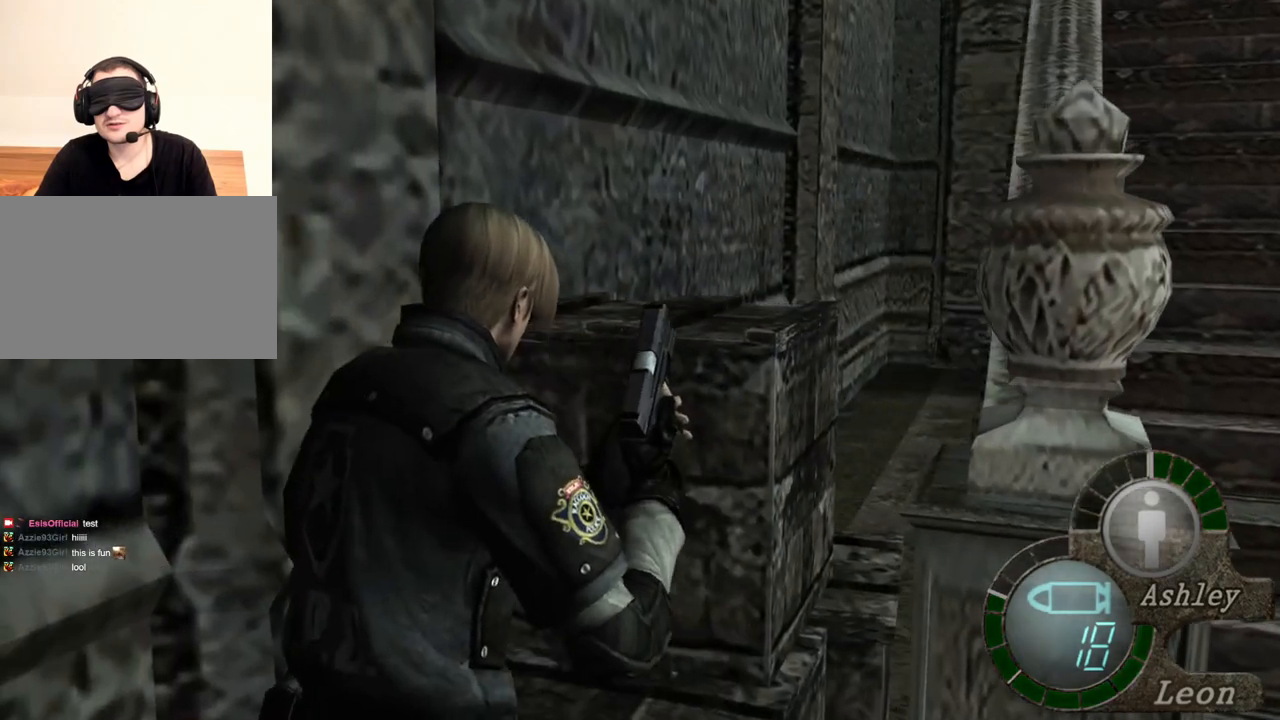
{"keys": ["shift", "w"], "mouse": [], "events": []}
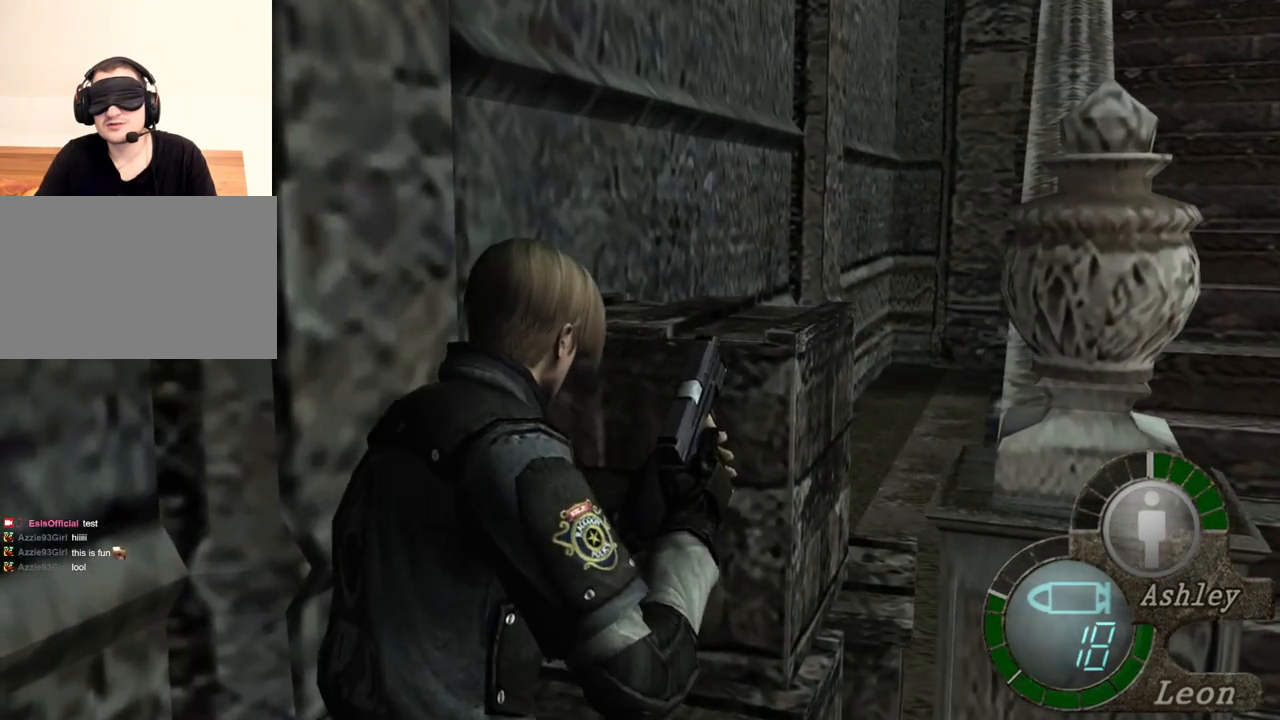
{"keys": [], "mouse": [], "events": [[67, "shift", "up"], [67, "w", "up"]]}
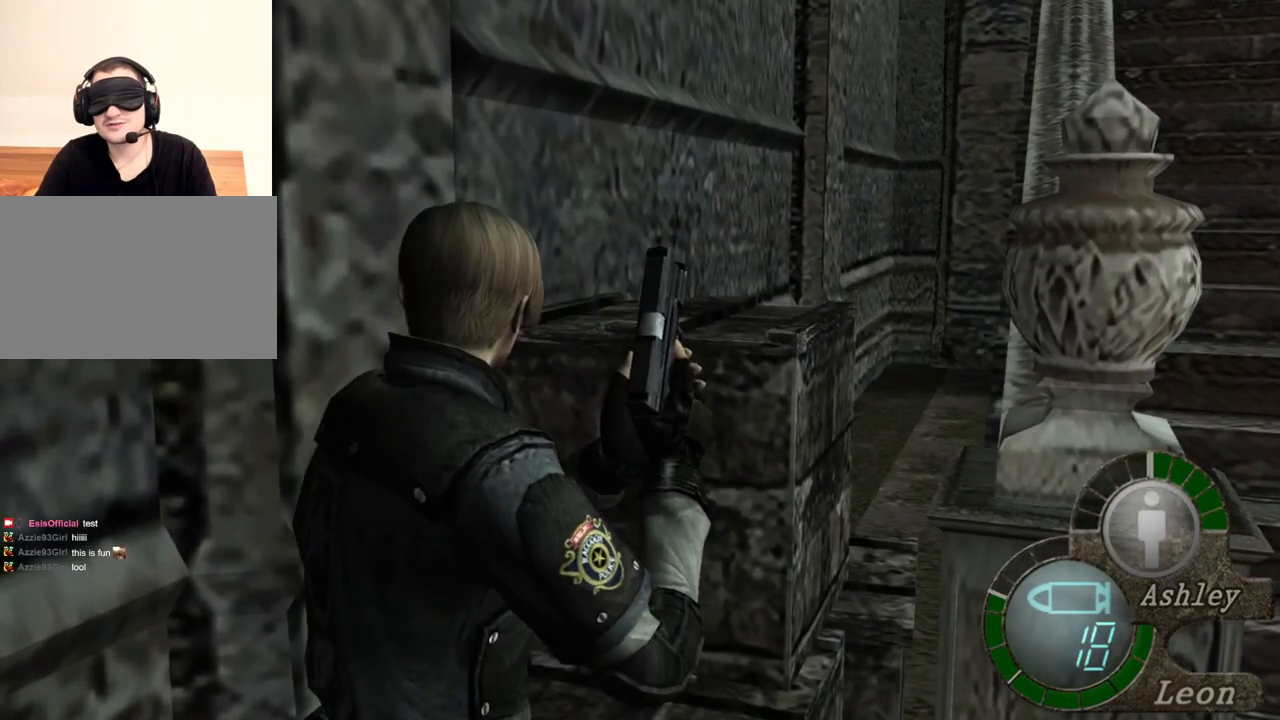
{"keys": [], "mouse": [], "events": []}
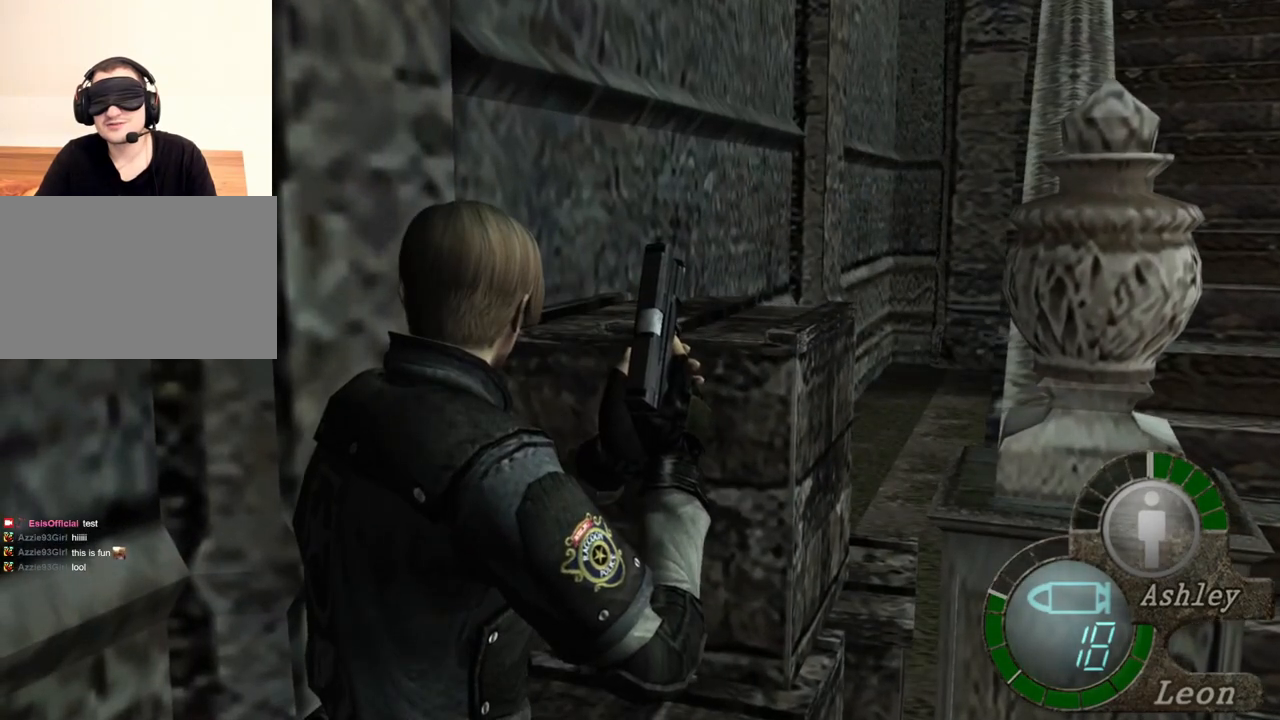
{"keys": [], "mouse": [], "events": []}
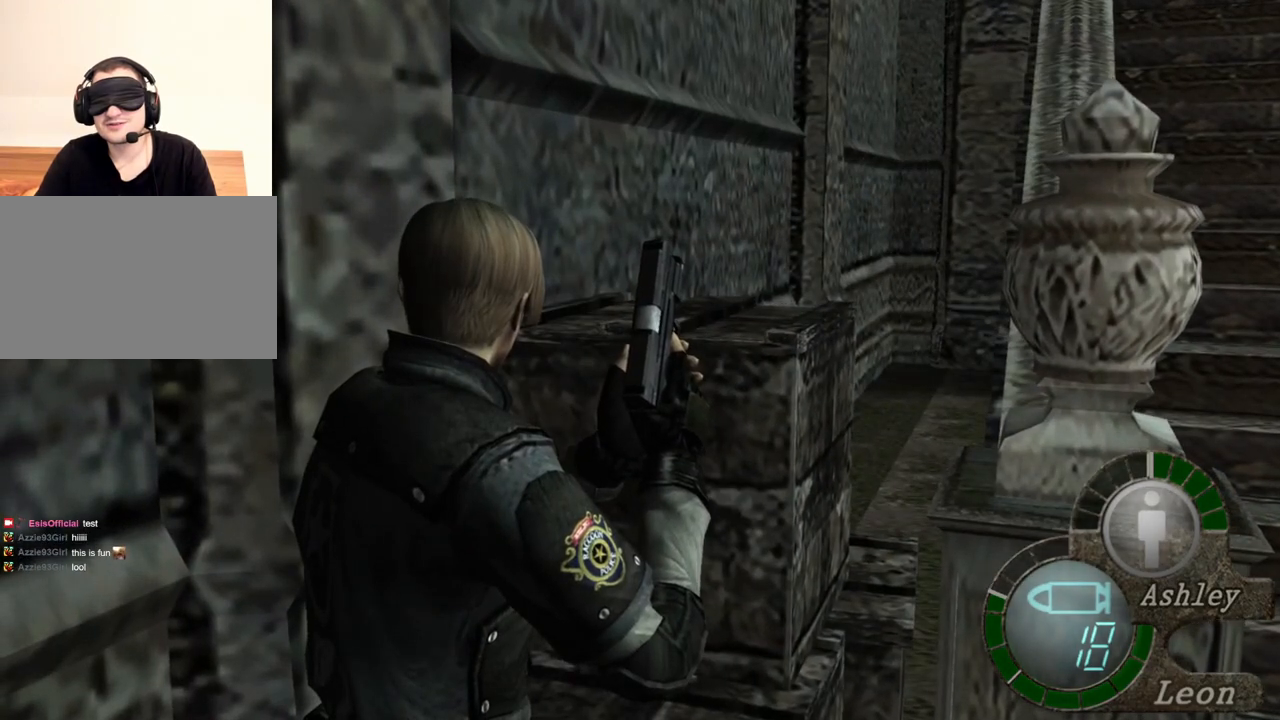
{"keys": [], "mouse": [], "events": []}
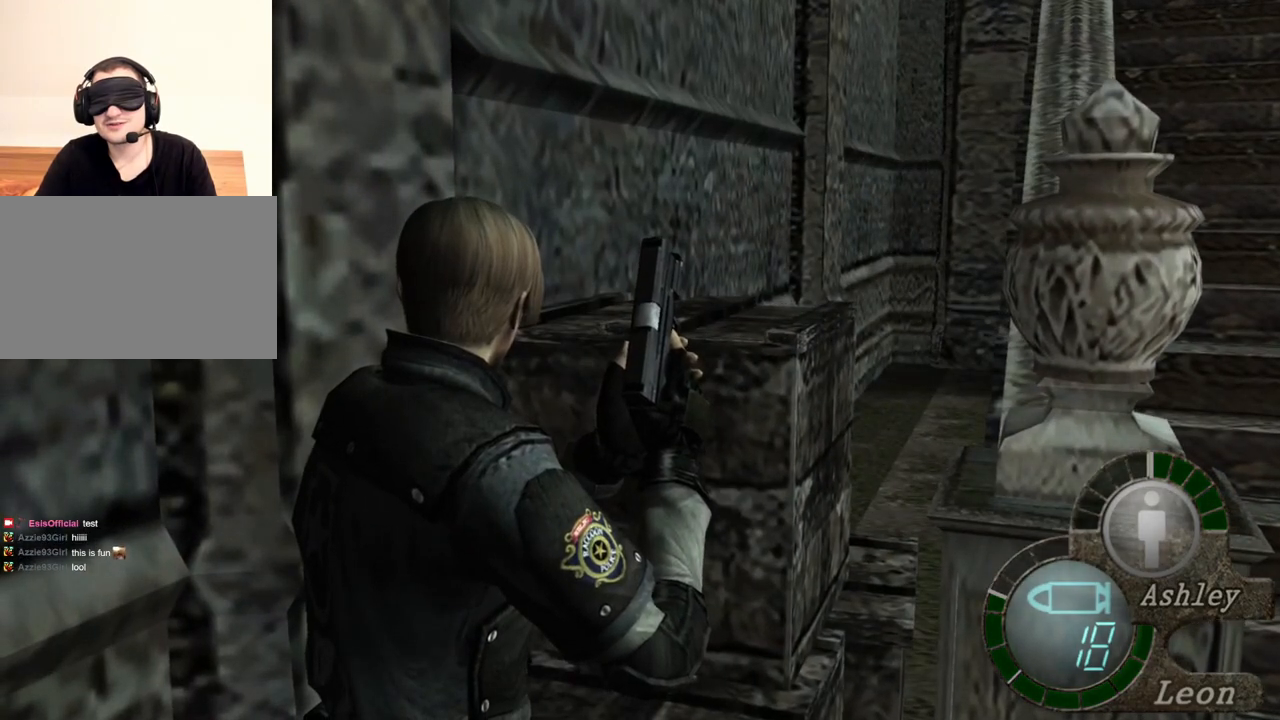
{"keys": [], "mouse": [], "events": []}
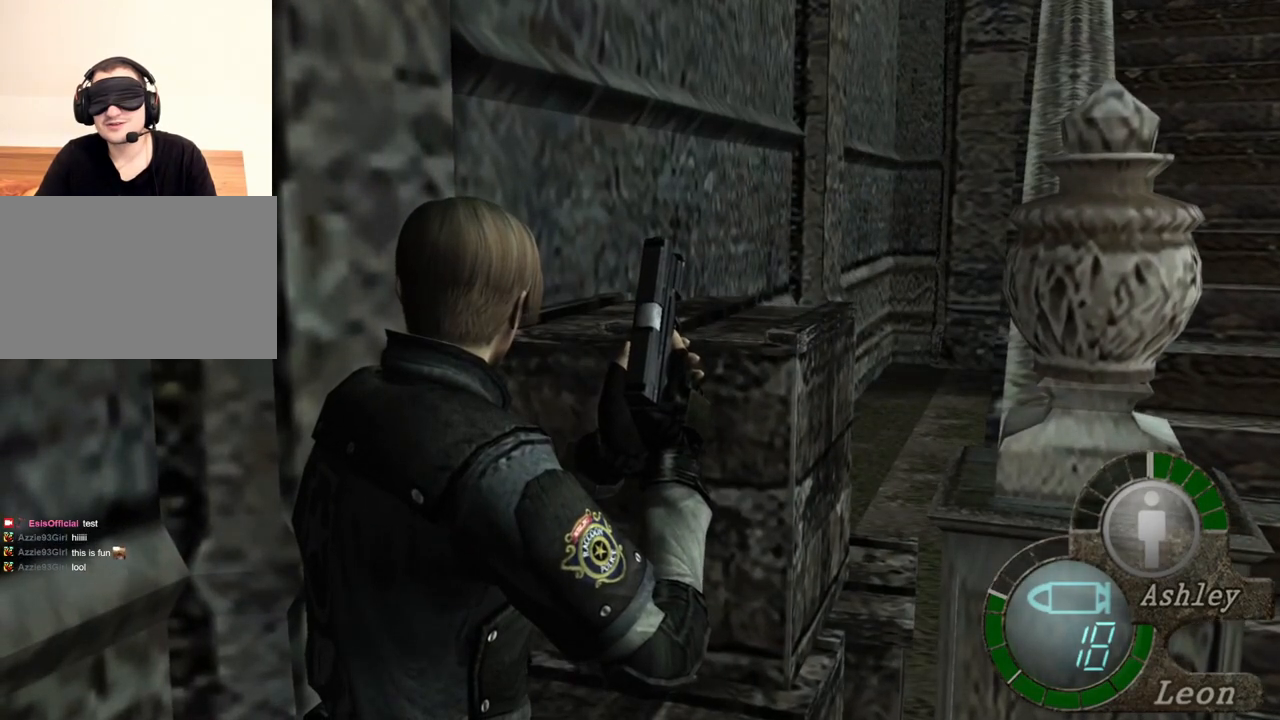
{"keys": [], "mouse": [], "events": []}
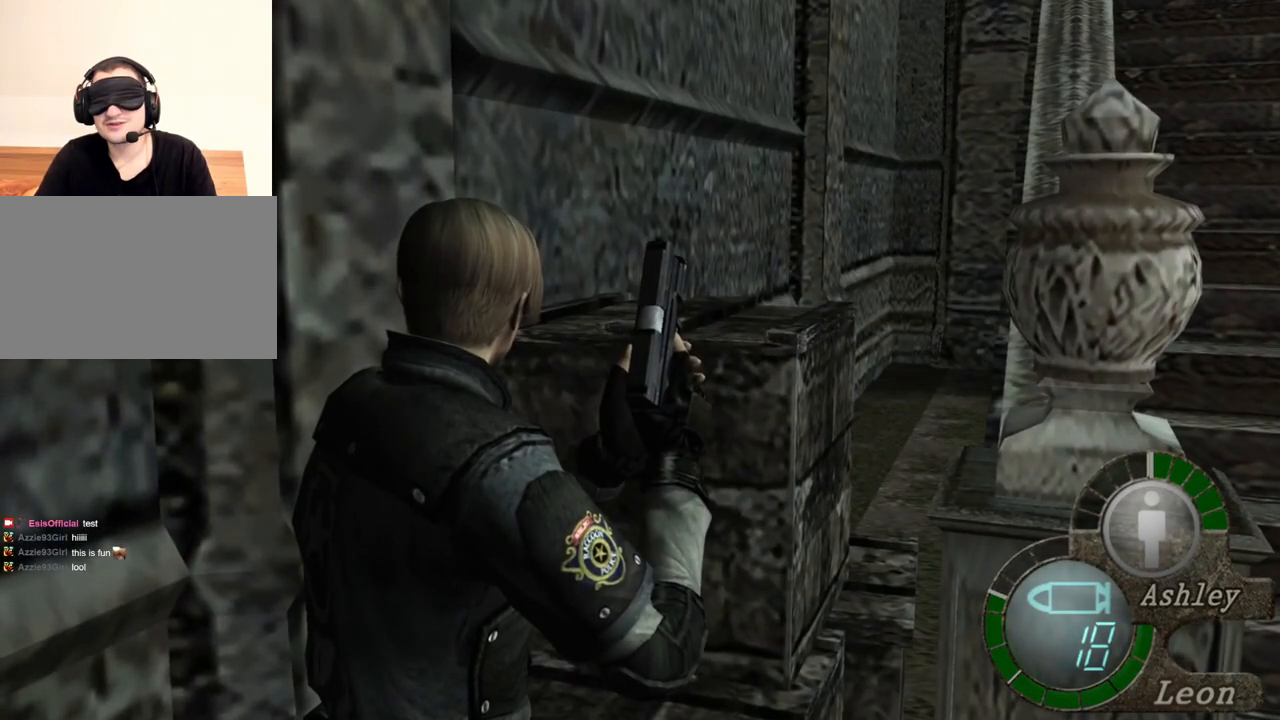
{"keys": [], "mouse": [], "events": []}
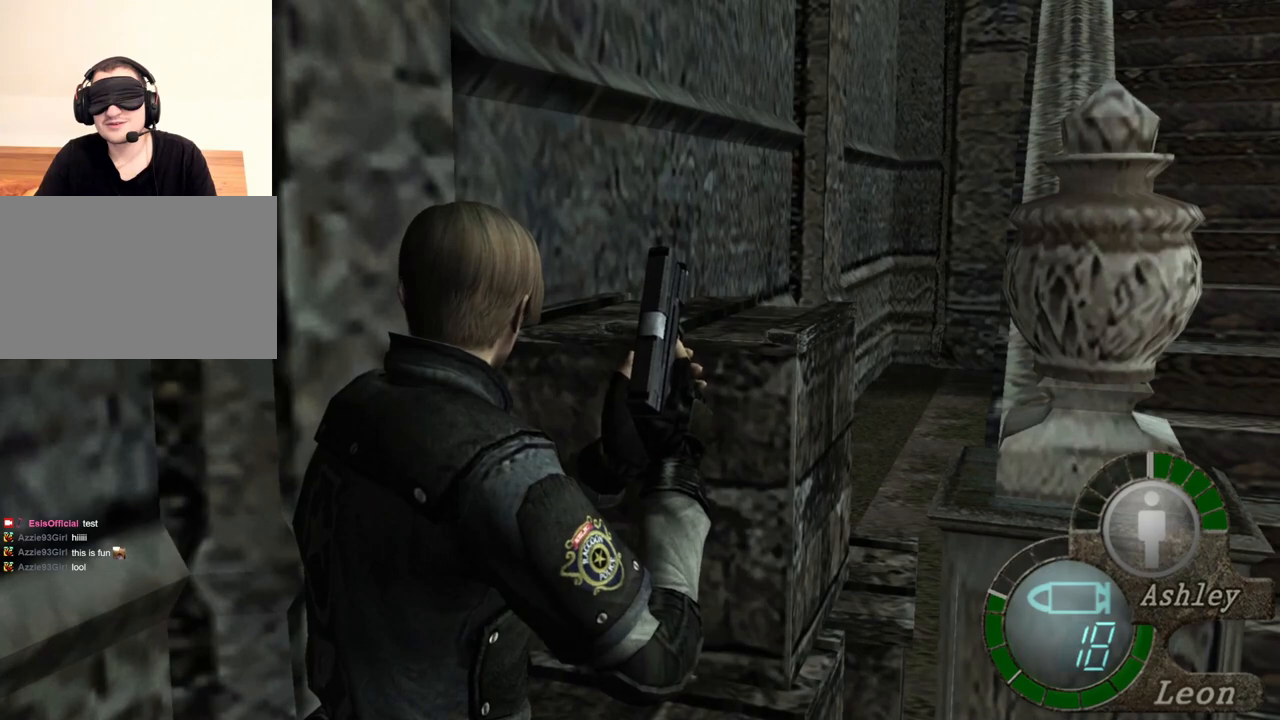
{"keys": [], "mouse": [], "events": []}
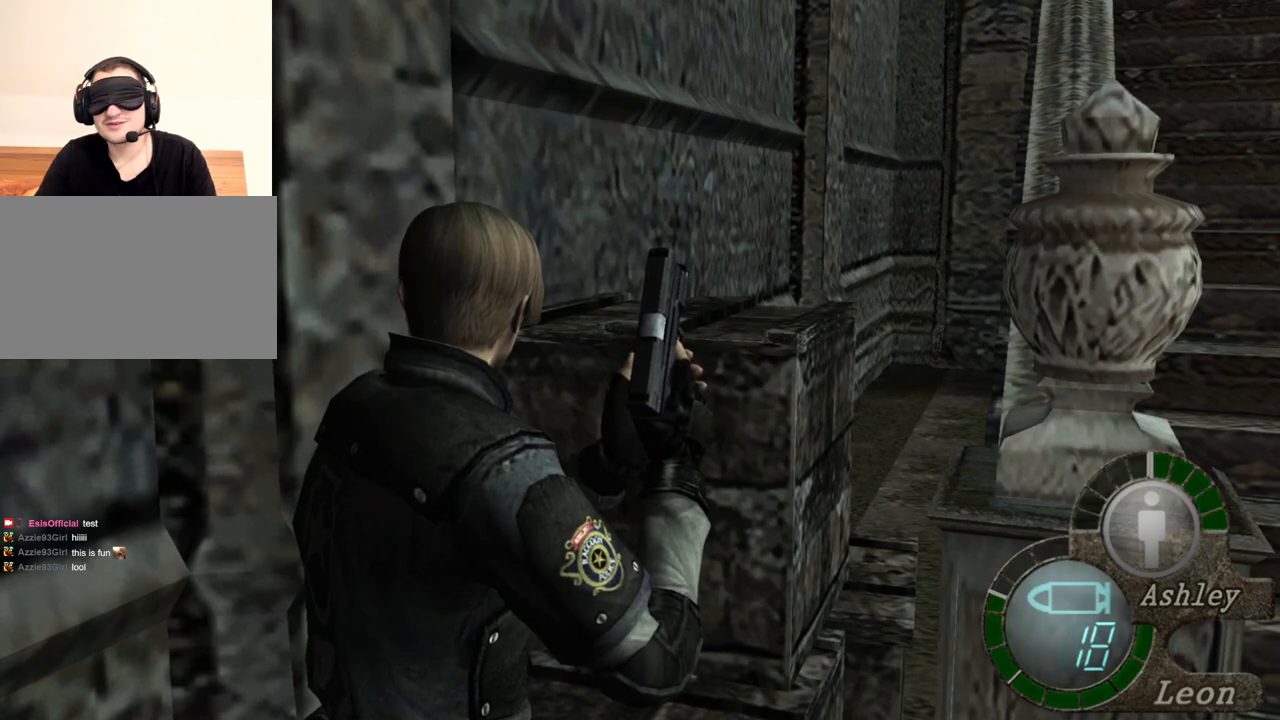
{"keys": ["shift", "w"], "mouse": [], "events": [[100, "a", "down"], [200, "a", "up"], [267, "a", "down"], [400, "a", "up"], [434, "shift", "down"], [434, "w", "down"]]}
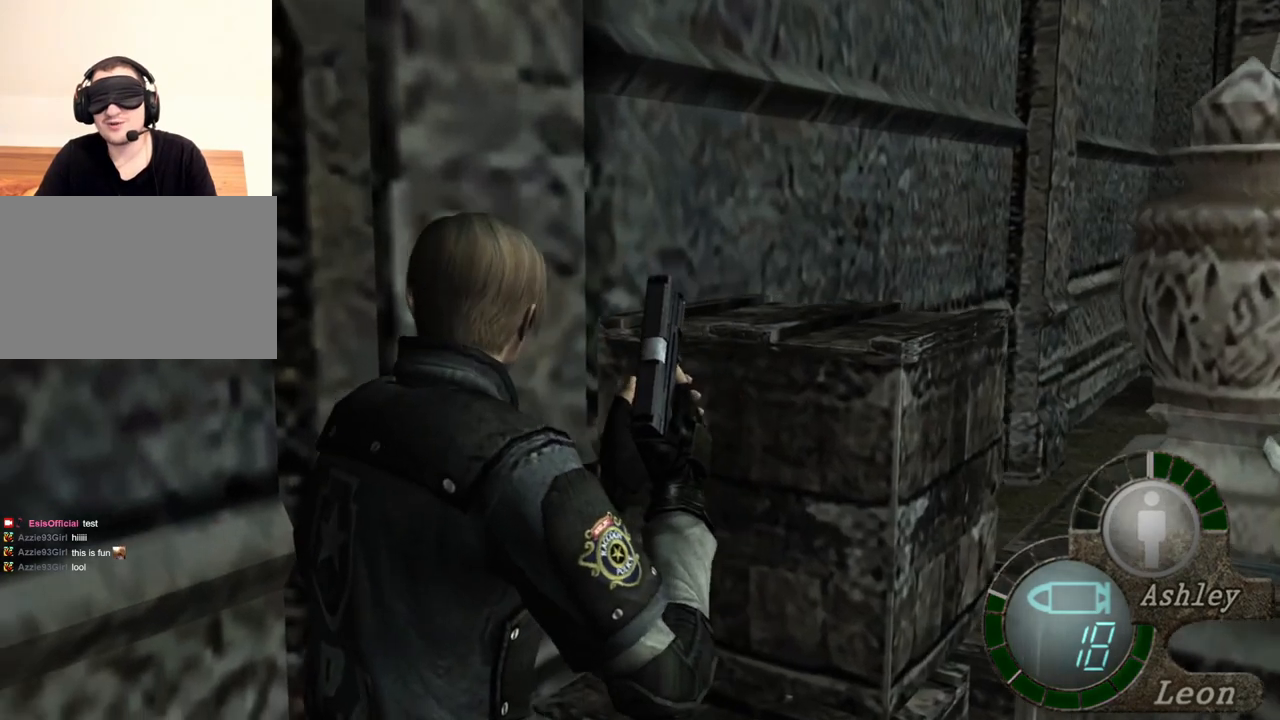
{"keys": ["shift", "w"], "mouse": [], "events": []}
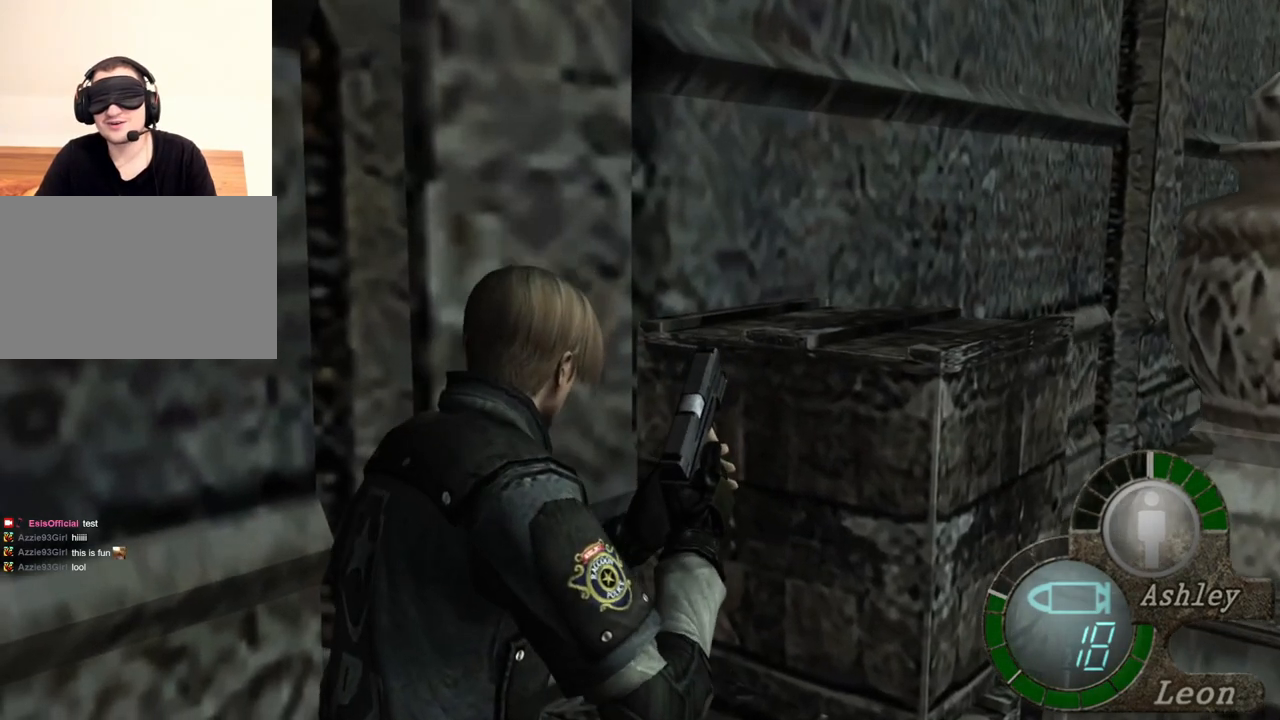
{"keys": ["shift", "w"], "mouse": [], "events": []}
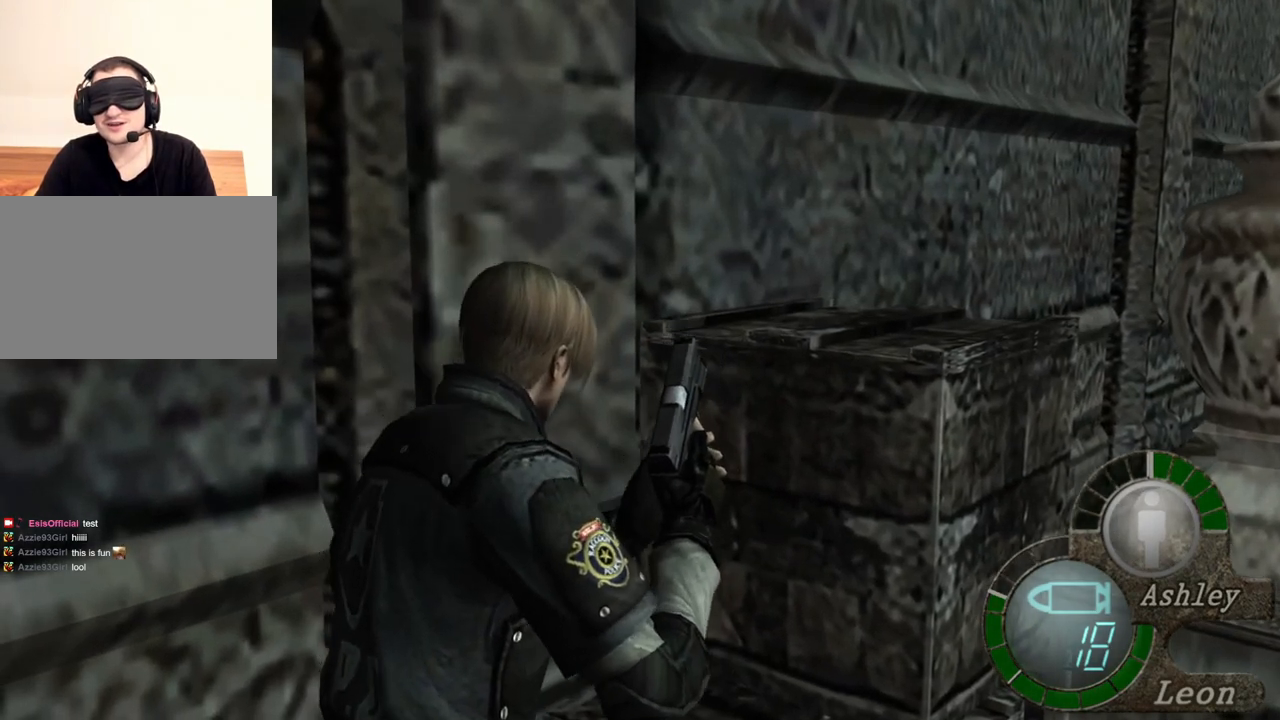
{"keys": ["shift", "w"], "mouse": [], "events": []}
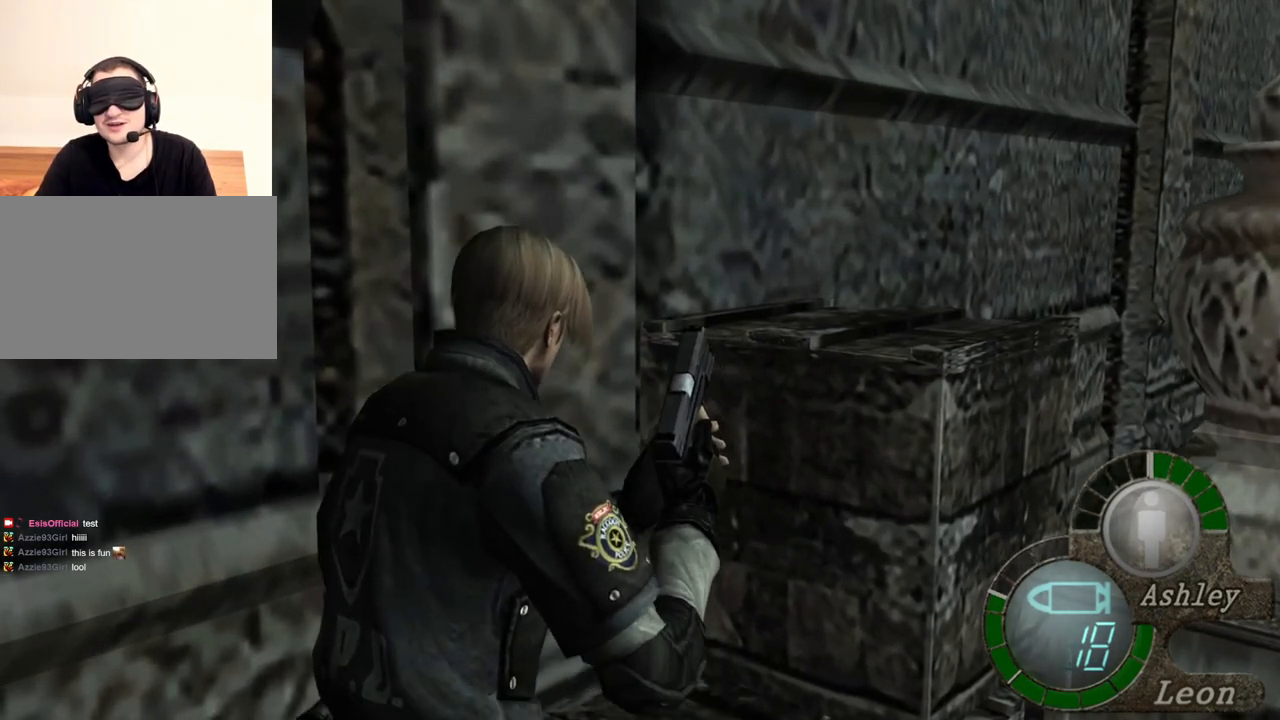
{"keys": ["shift", "w"], "mouse": [], "events": []}
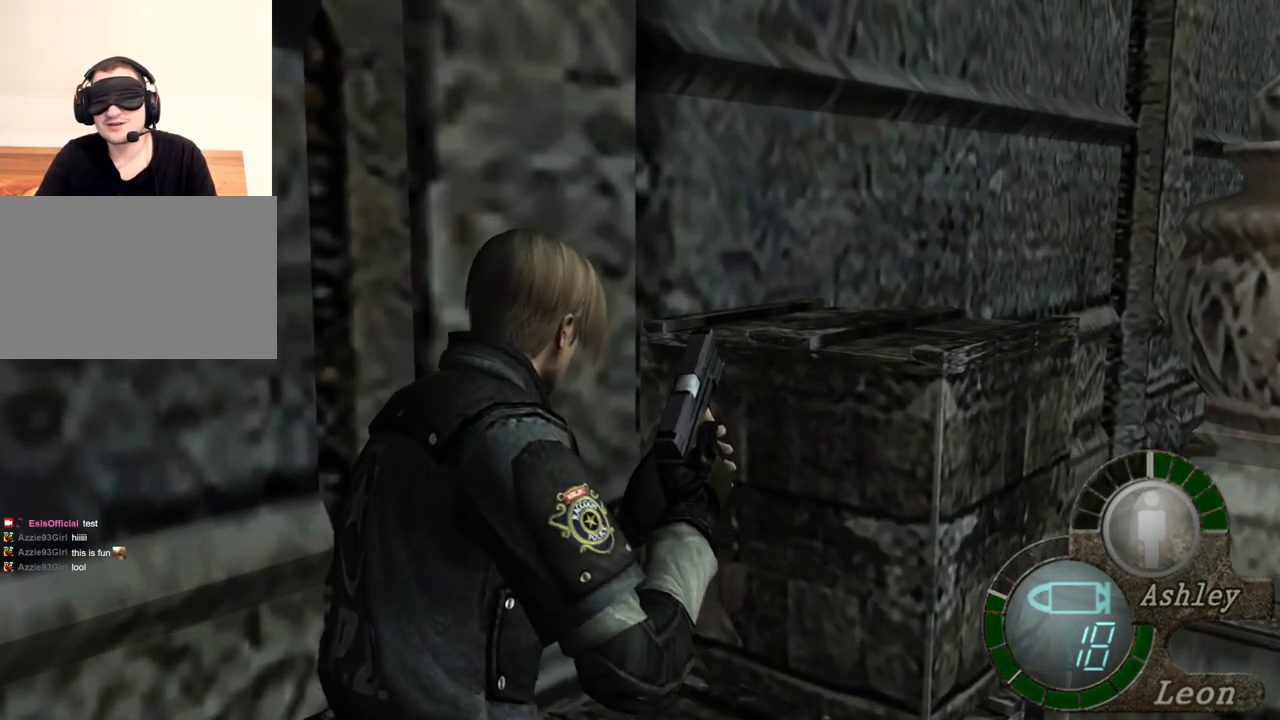
{"keys": ["shift", "w"], "mouse": [], "events": []}
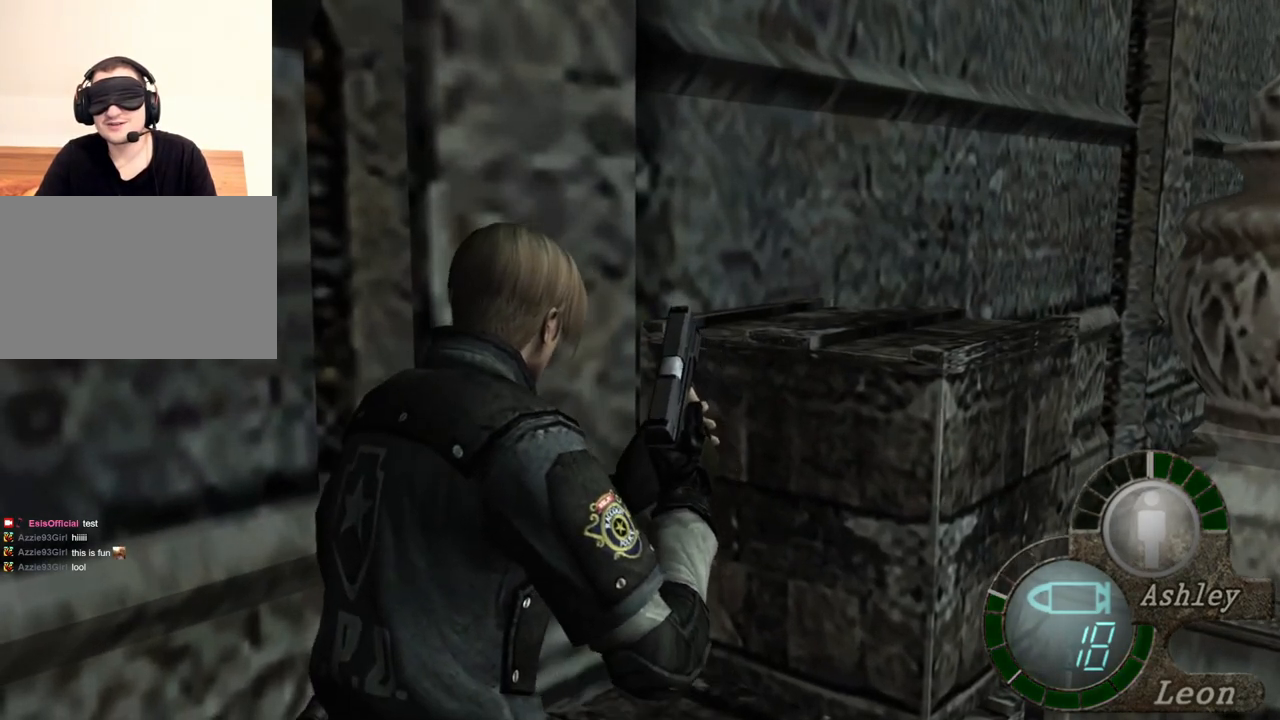
{"keys": ["shift", "w"], "mouse": [], "events": []}
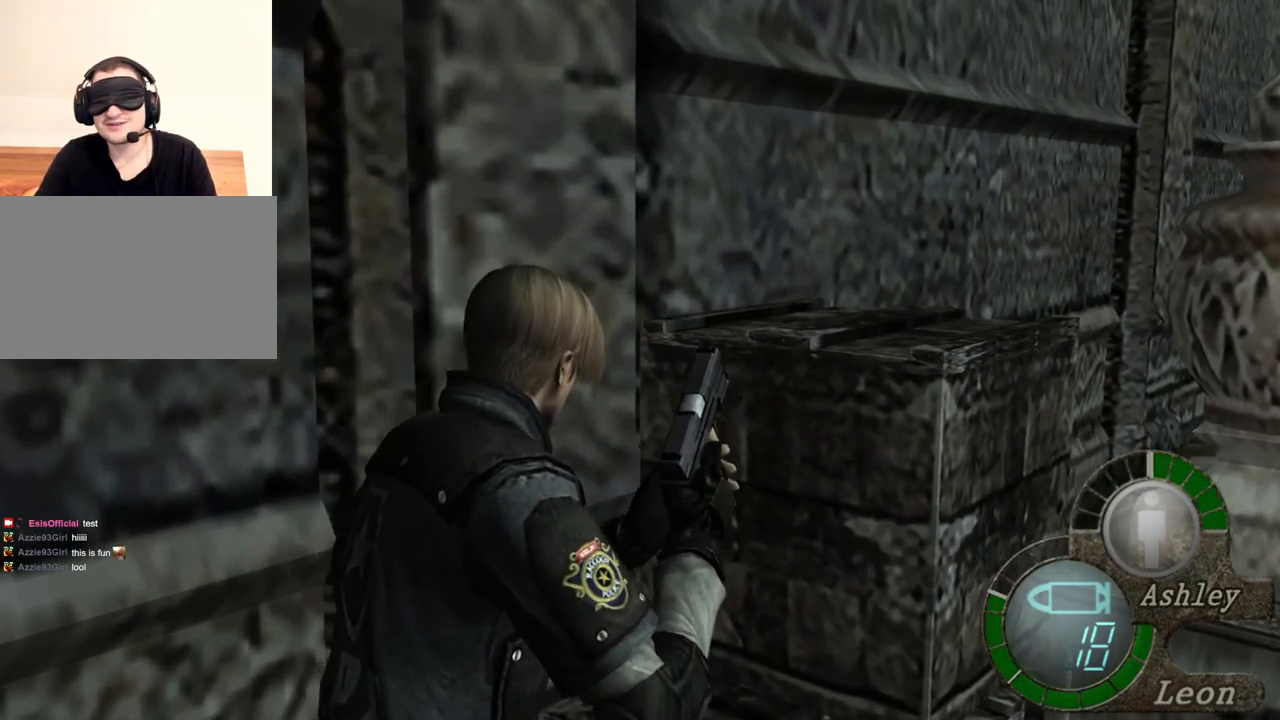
{"keys": ["shift", "w"], "mouse": [], "events": []}
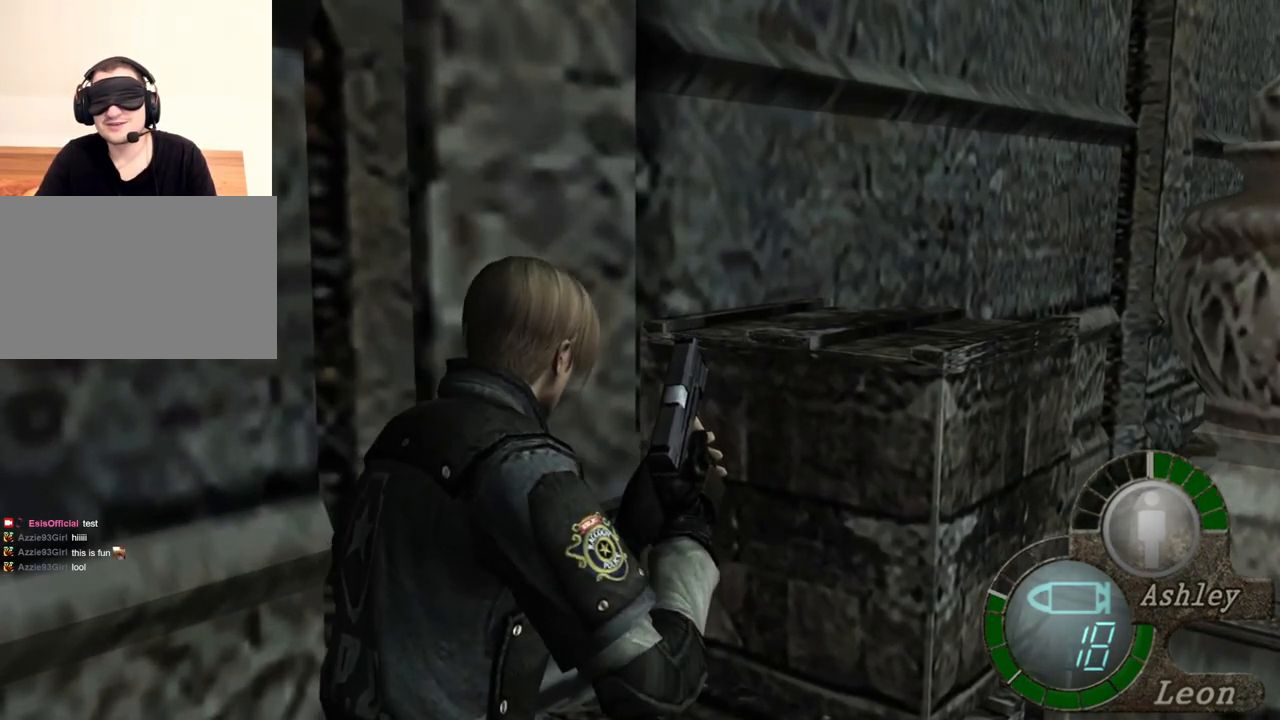
{"keys": ["a", "shift", "w"], "mouse": [], "events": [[200, "a", "down"], [334, "a", "up"], [434, "a", "down"]]}
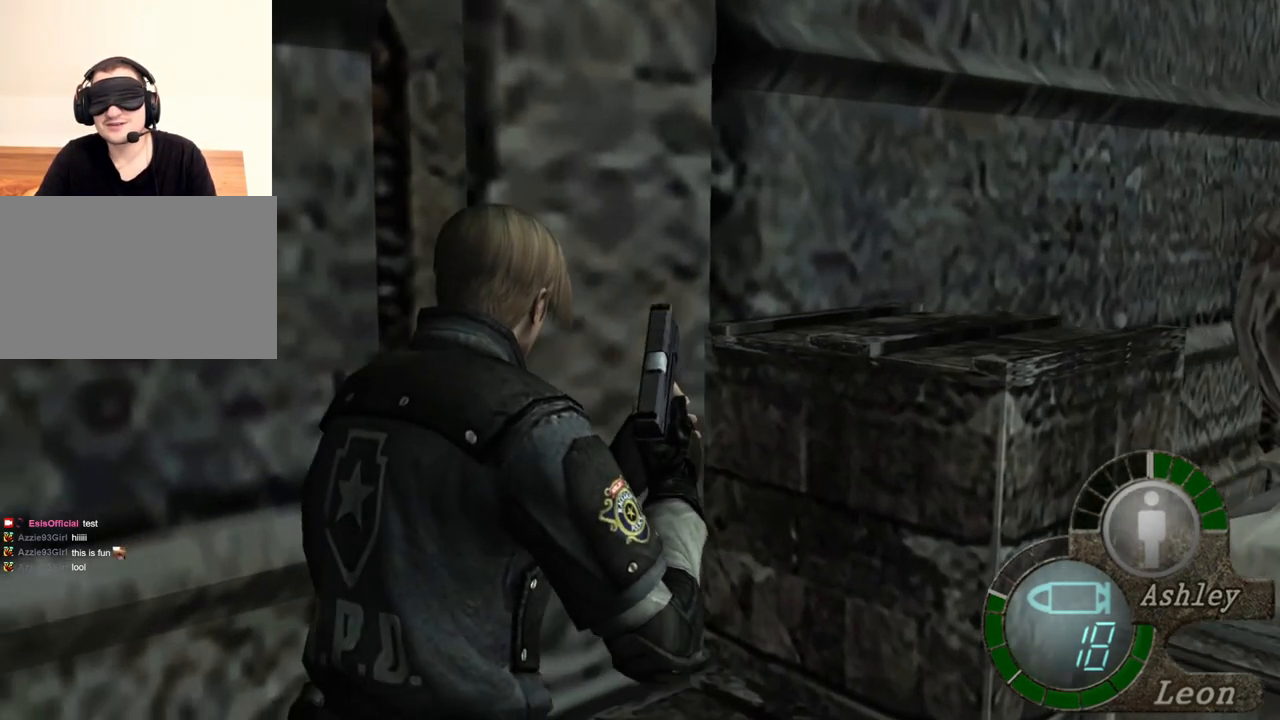
{"keys": ["shift", "w"], "mouse": [], "events": [[67, "a", "up"]]}